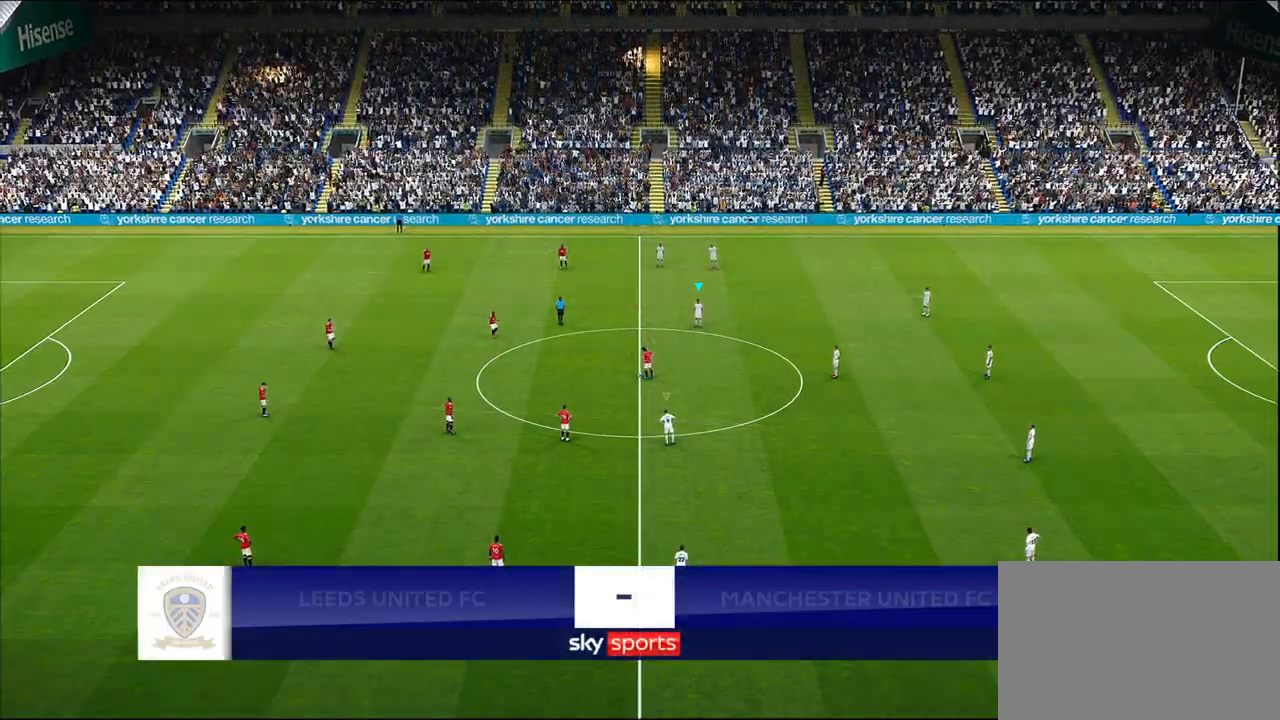
Gameplay with a controller (PlayStation layout); each line is a JSON object with the inputs held at the frame after it. "events" lists button and stick changes between this image and that frame as [ms after this image, input, new state], when the widget could be followed in between.
{"buttons": [], "left_stick": "left", "right_stick": "center", "events": [[150, "left_stick", "left"], [217, "L1", "down"], [400, "L1", "up"]]}
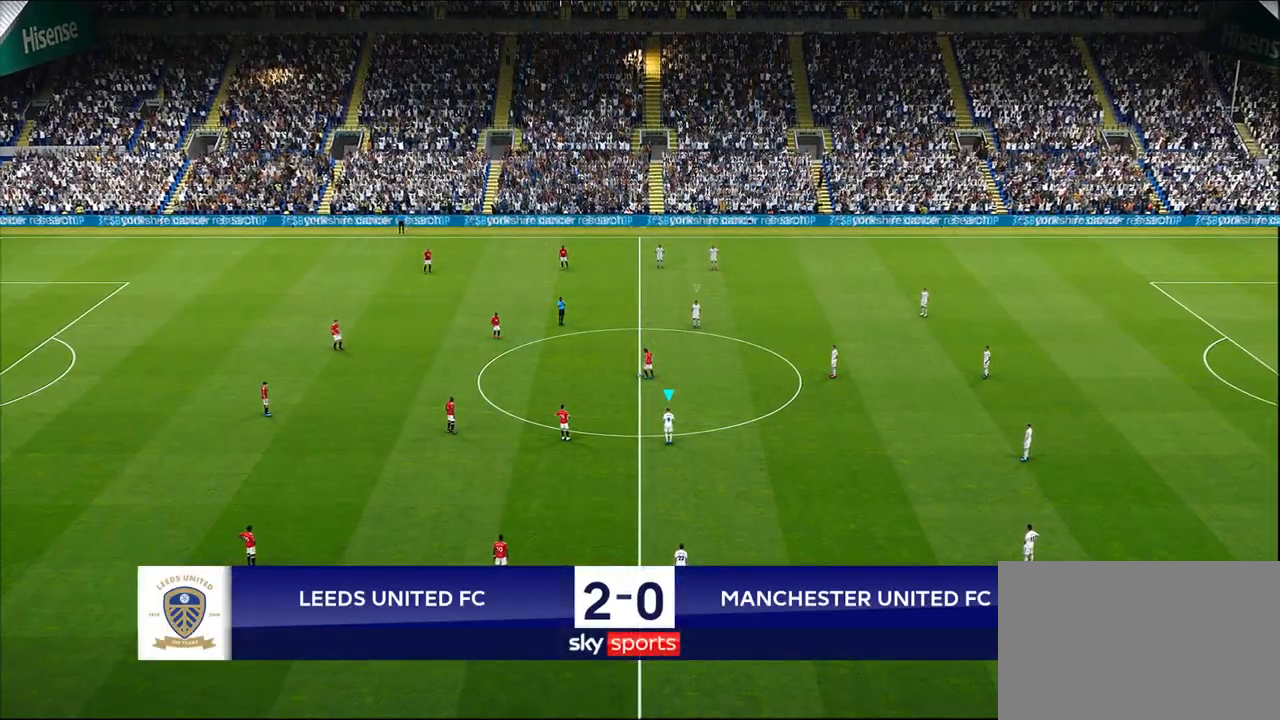
{"buttons": [], "left_stick": "left", "right_stick": "center", "events": []}
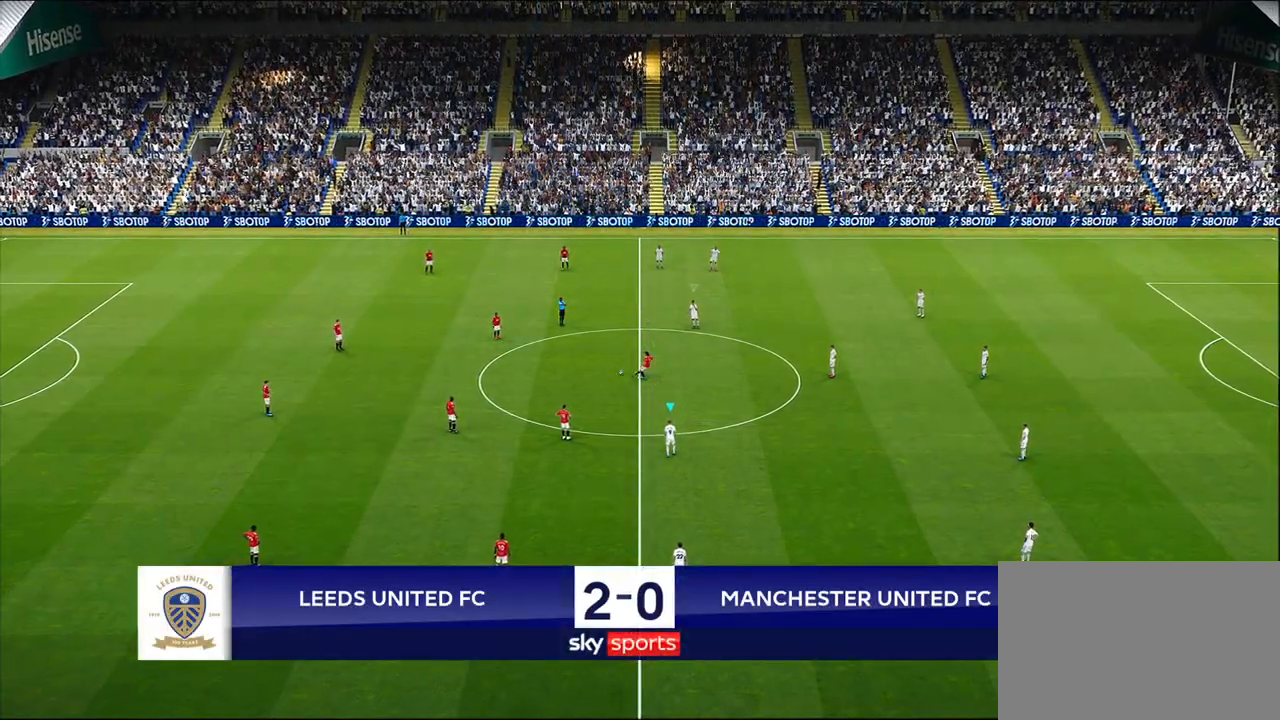
{"buttons": ["R1", "R2"], "left_stick": "up-left", "right_stick": "center", "events": [[433, "R2", "down"], [433, "left_stick", "up-left"], [450, "R1", "down"]]}
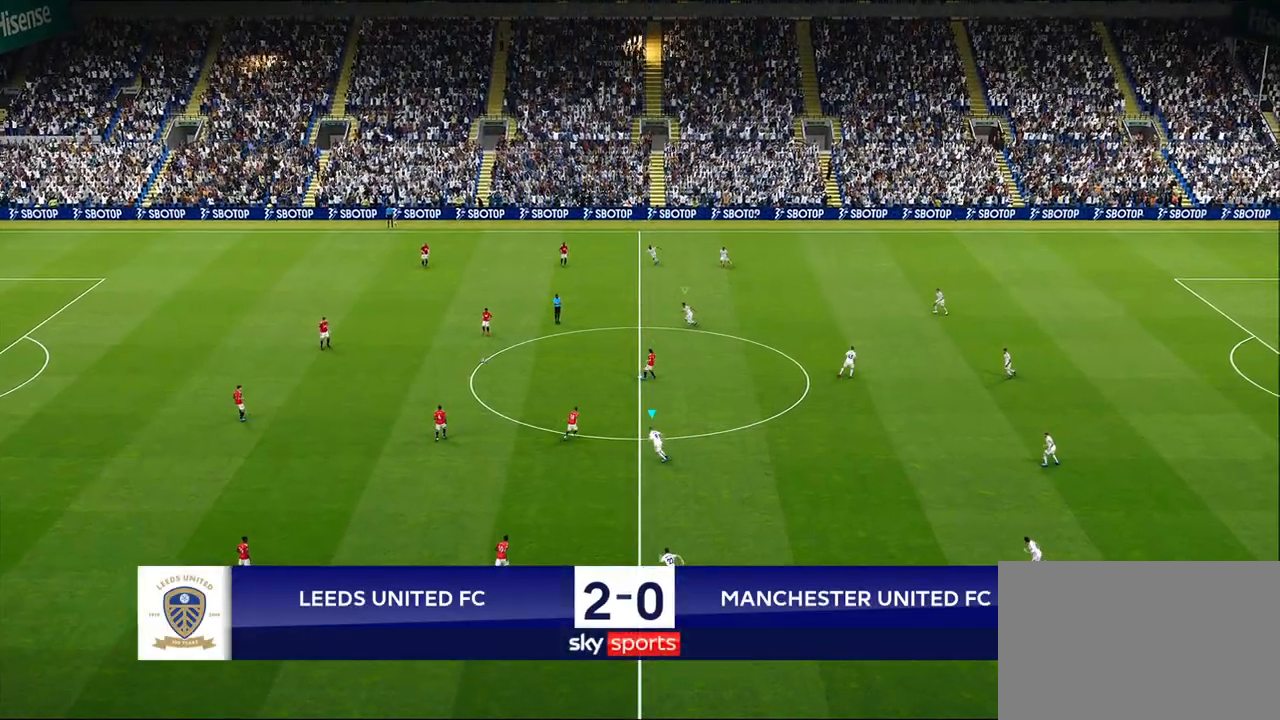
{"buttons": ["L1", "R1", "R2"], "left_stick": "left", "right_stick": "center", "events": [[300, "L1", "down"], [483, "left_stick", "left"]]}
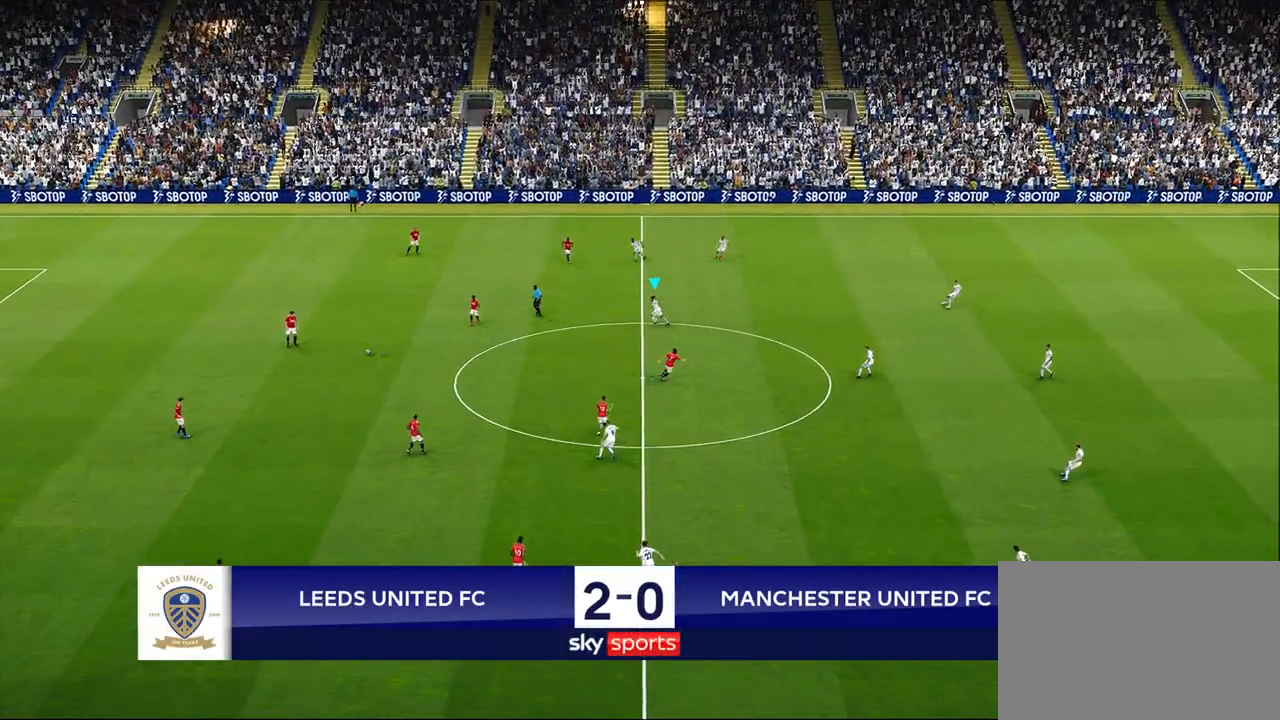
{"buttons": ["R1", "R2"], "left_stick": "left", "right_stick": "center", "events": [[17, "L1", "up"]]}
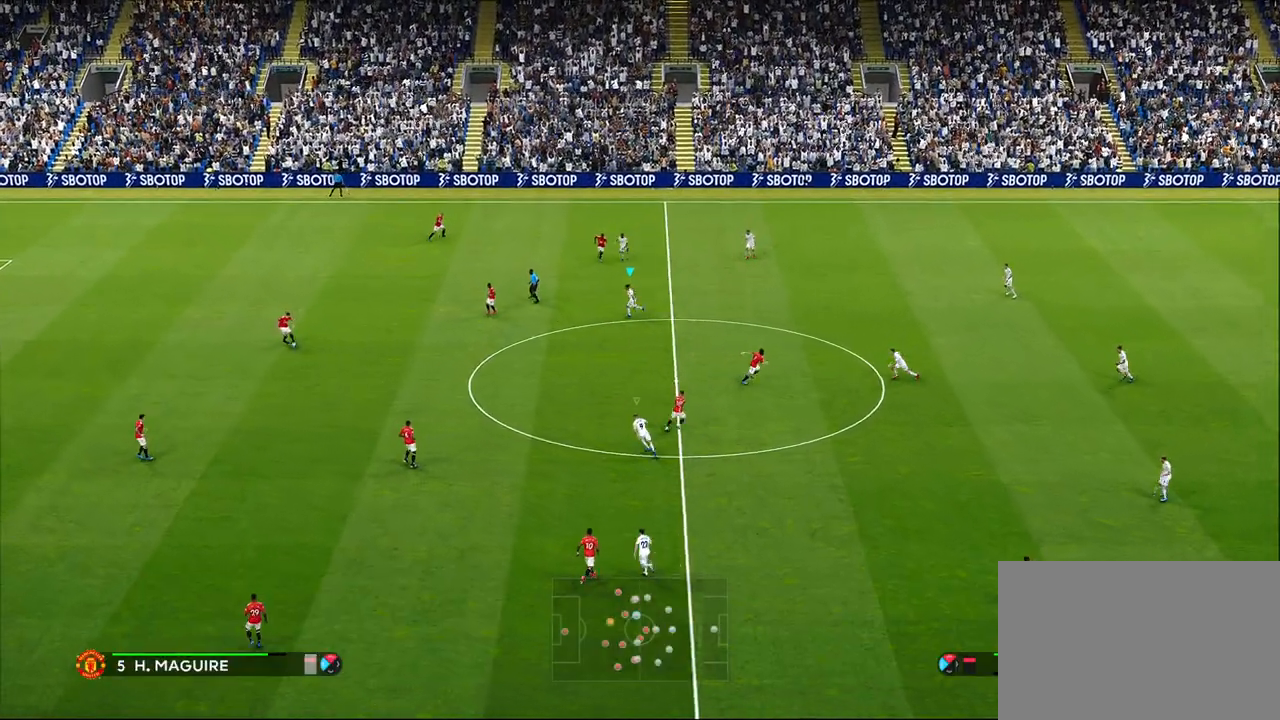
{"buttons": ["R1", "R2"], "left_stick": "left", "right_stick": "center", "events": []}
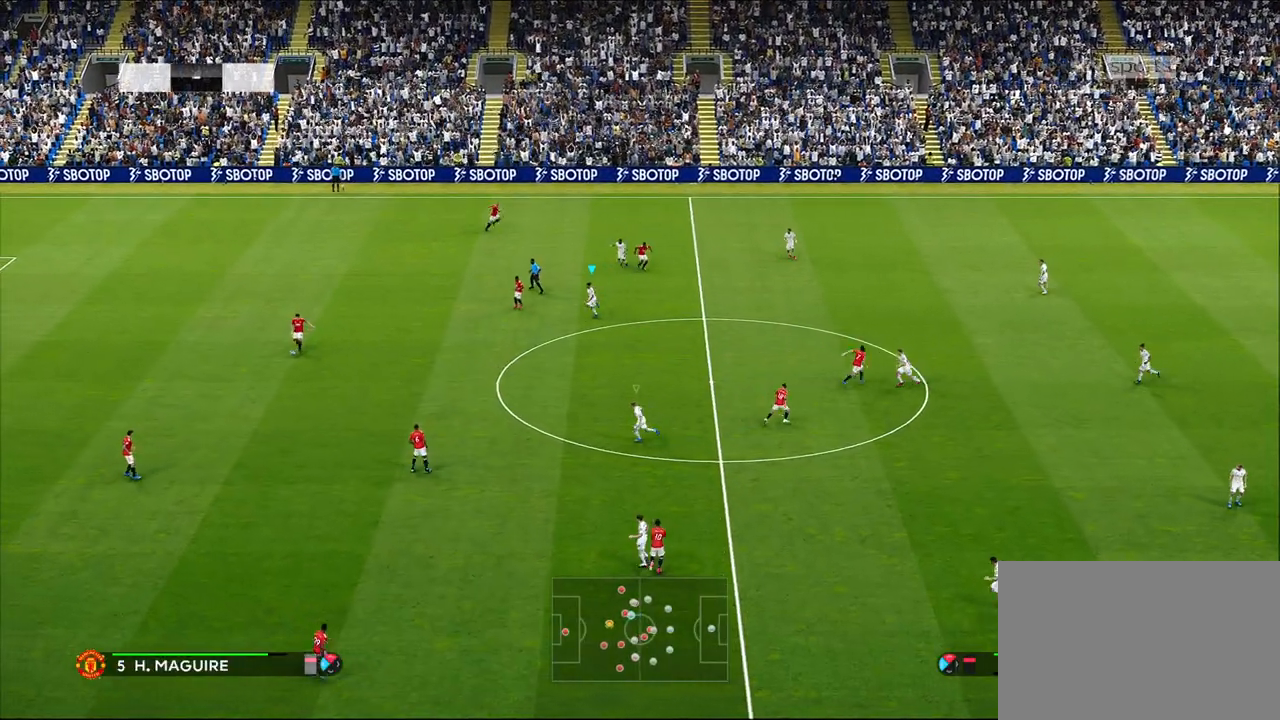
{"buttons": [], "left_stick": "left", "right_stick": "center", "events": [[217, "R2", "up"], [250, "R1", "up"]]}
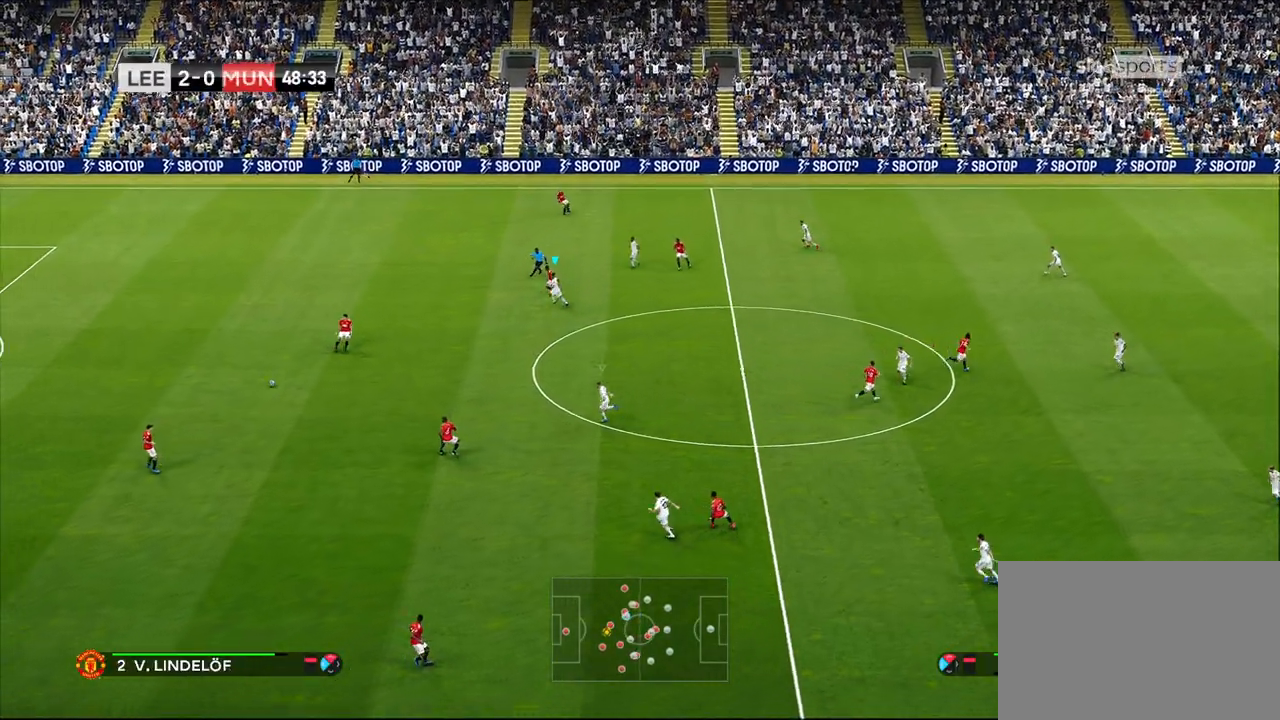
{"buttons": [], "left_stick": "left", "right_stick": "center", "events": [[200, "L1", "down"], [333, "L1", "up"]]}
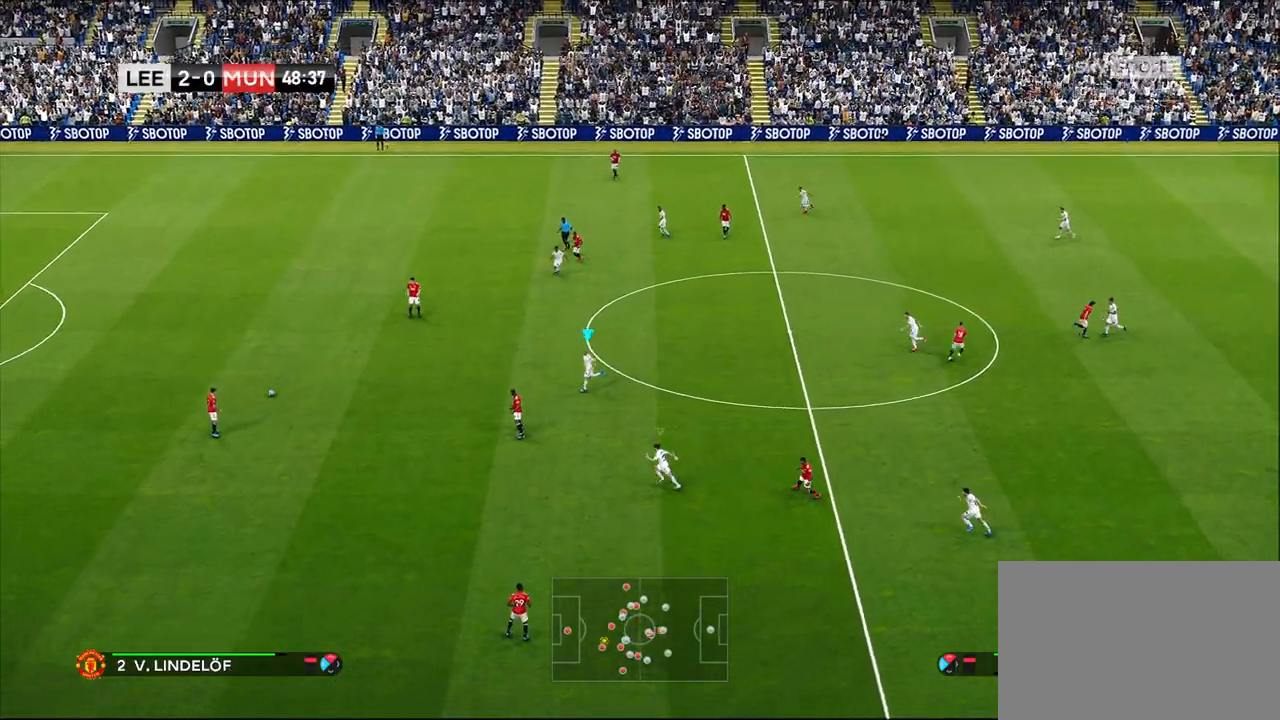
{"buttons": [], "left_stick": "up-left", "right_stick": "center", "events": [[317, "left_stick", "up-left"]]}
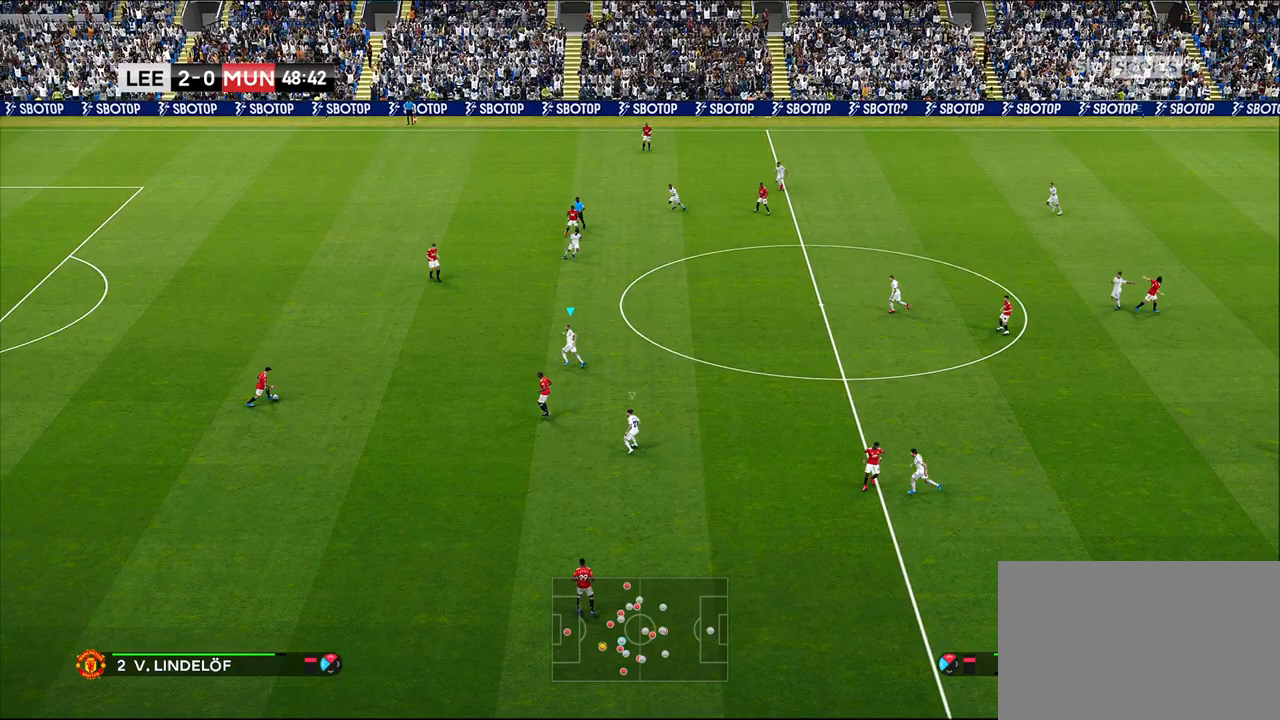
{"buttons": [], "left_stick": "down-left", "right_stick": "center", "events": [[300, "left_stick", "left"], [400, "left_stick", "down-left"]]}
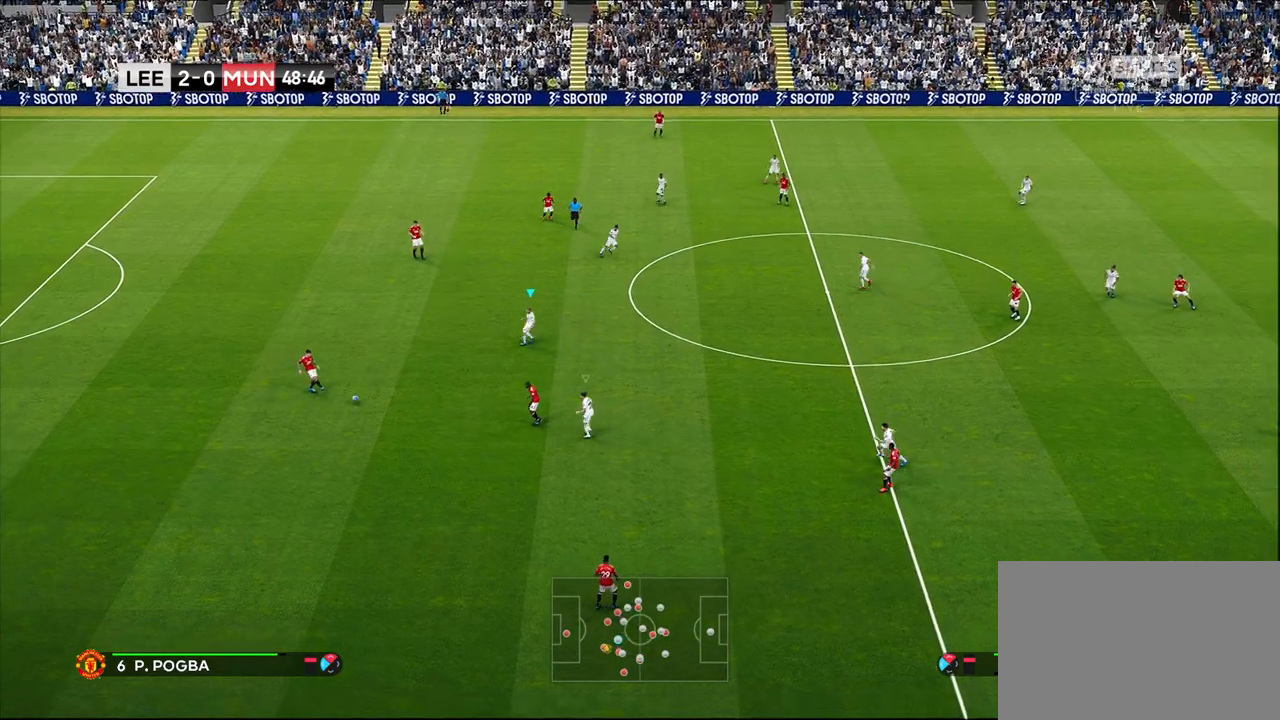
{"buttons": [], "left_stick": "left", "right_stick": "center", "events": [[250, "L1", "down"], [367, "left_stick", "left"], [433, "L1", "up"]]}
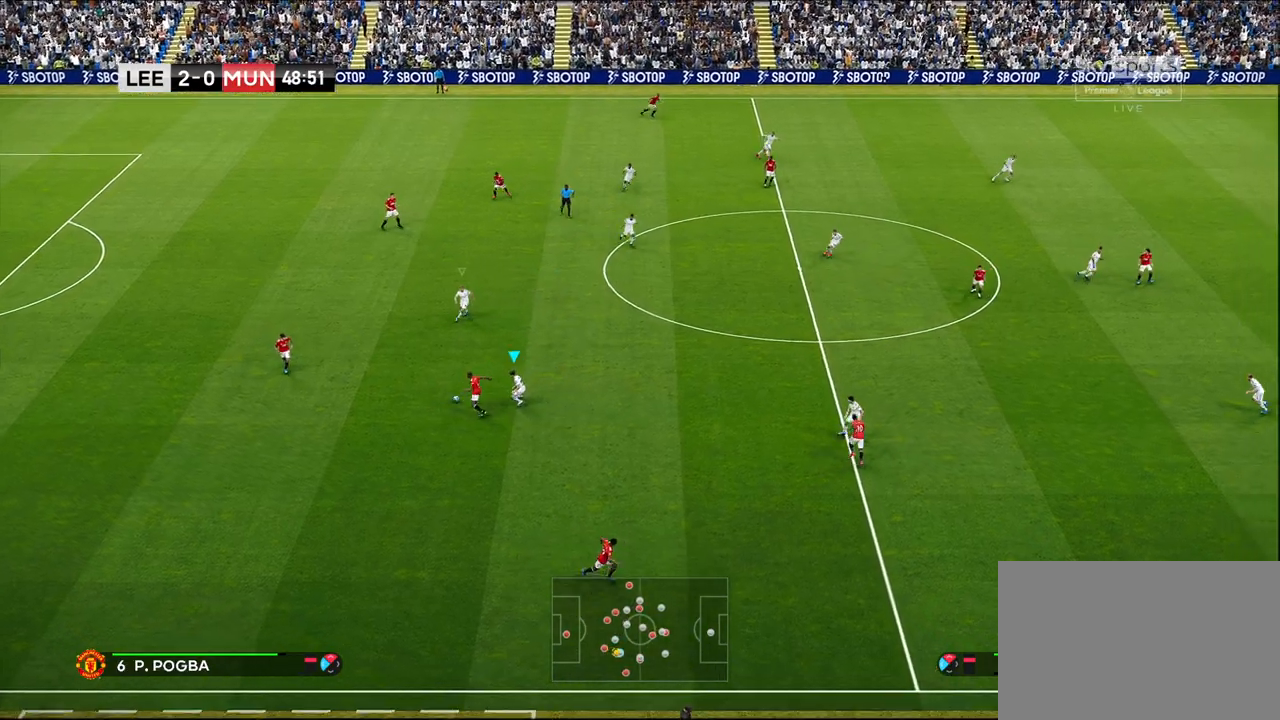
{"buttons": ["SQUARE", "R1"], "left_stick": "left", "right_stick": "center", "events": [[200, "left_stick", "down-left"], [333, "R1", "down"], [383, "left_stick", "left"], [483, "SQUARE", "down"]]}
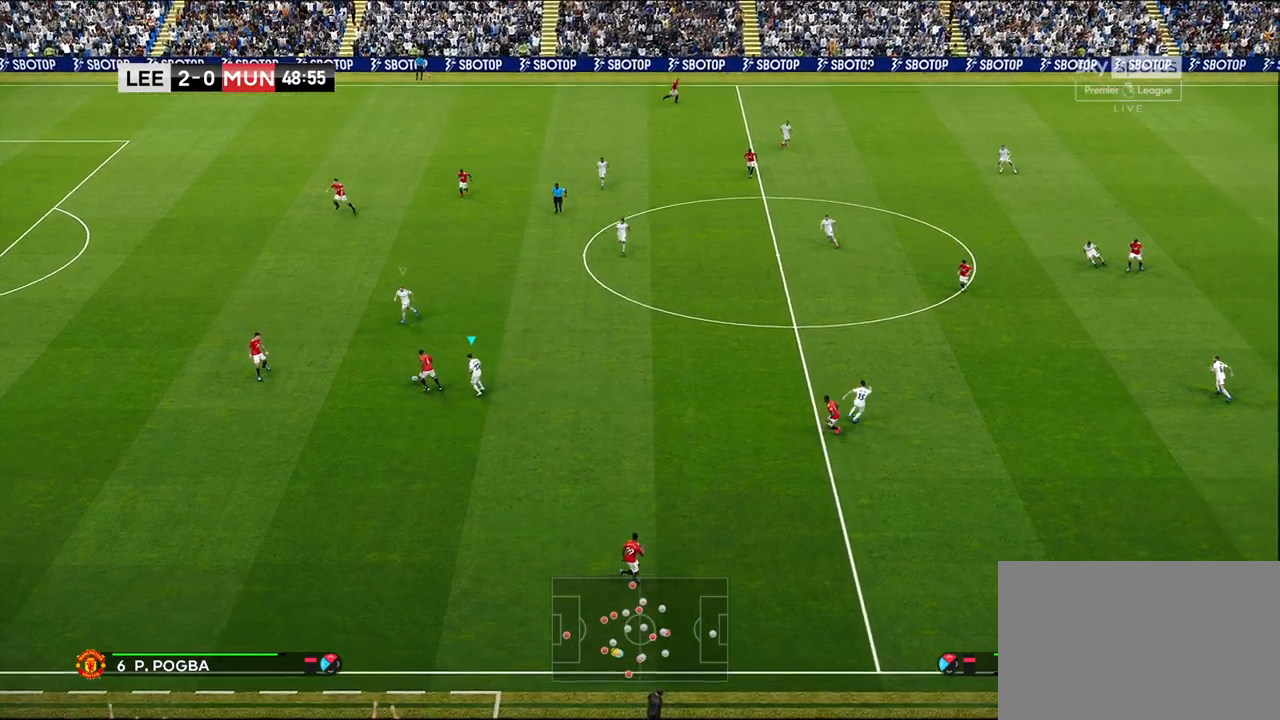
{"buttons": ["CROSS", "SQUARE", "R1"], "left_stick": "left", "right_stick": "center", "events": [[17, "L1", "down"], [150, "CROSS", "down"], [217, "L1", "up"]]}
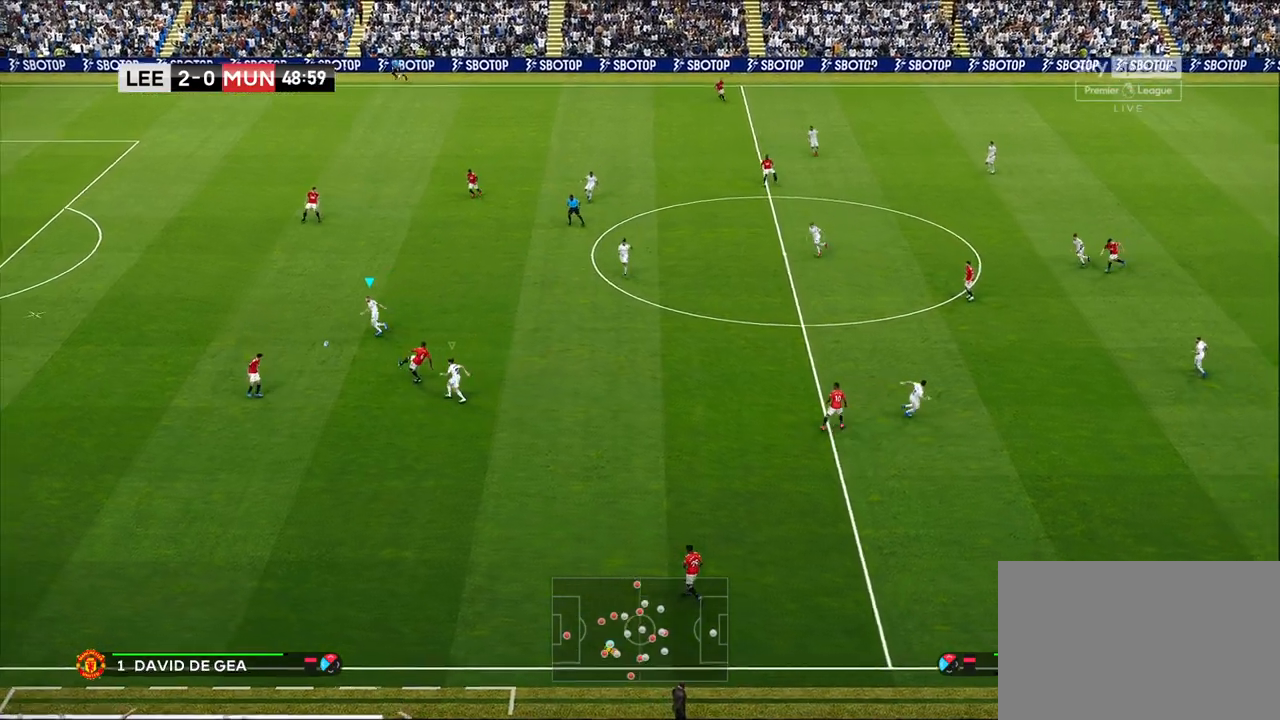
{"buttons": ["R1", "R2"], "left_stick": "up-left", "right_stick": "center", "events": [[167, "CROSS", "up"], [233, "SQUARE", "up"], [367, "left_stick", "up-left"], [417, "R2", "down"]]}
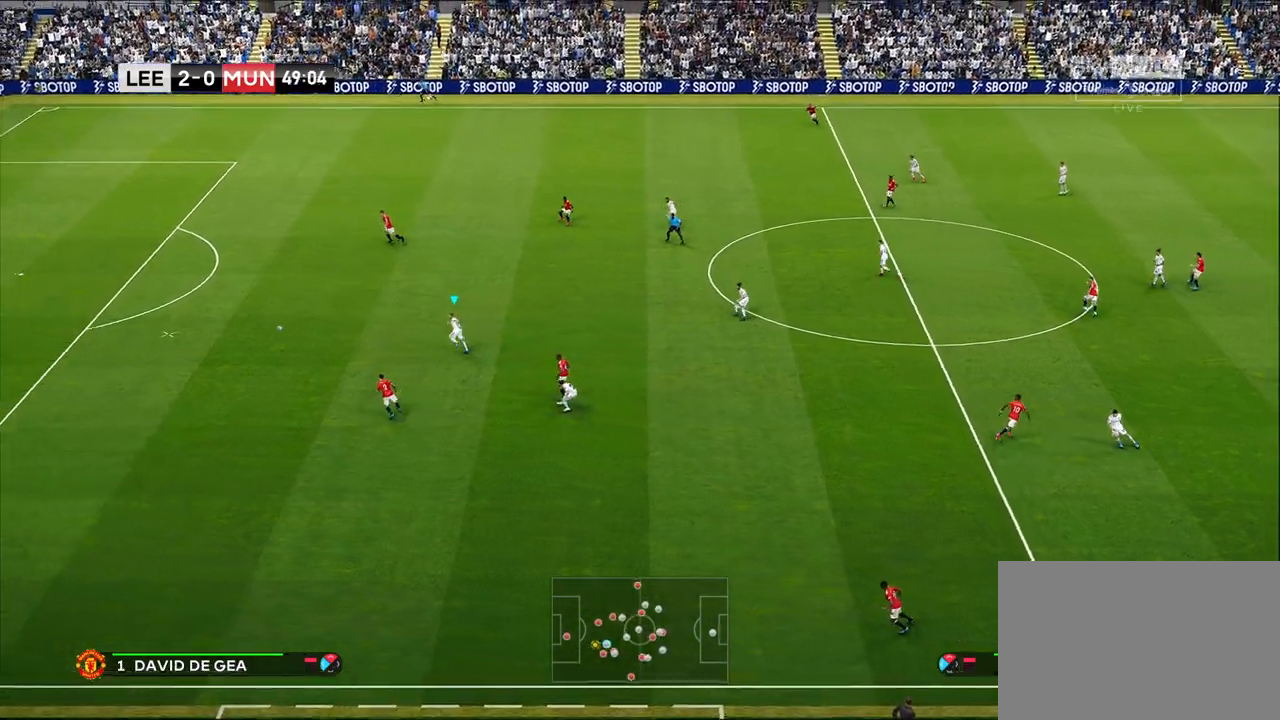
{"buttons": ["R1", "R2"], "left_stick": "up-left", "right_stick": "center", "events": []}
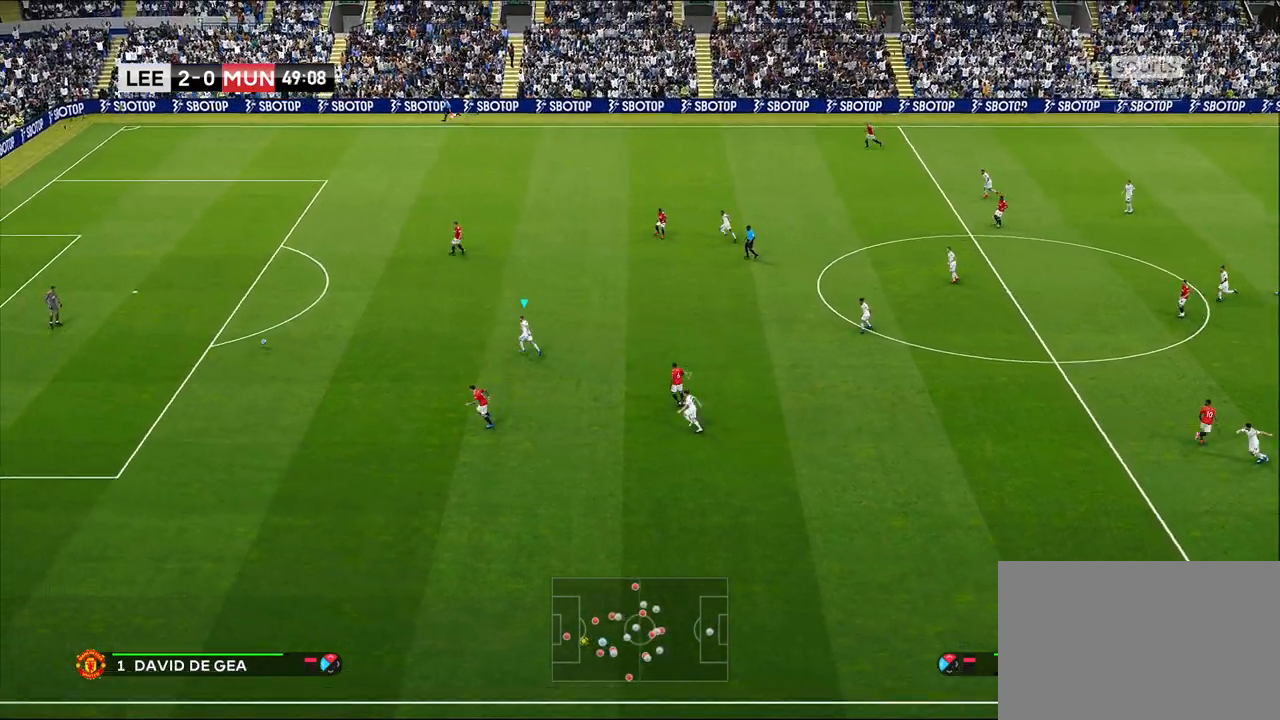
{"buttons": [], "left_stick": "up-left", "right_stick": "down-right", "events": [[300, "R2", "up"], [333, "R1", "up"], [483, "right_stick", "down-right"]]}
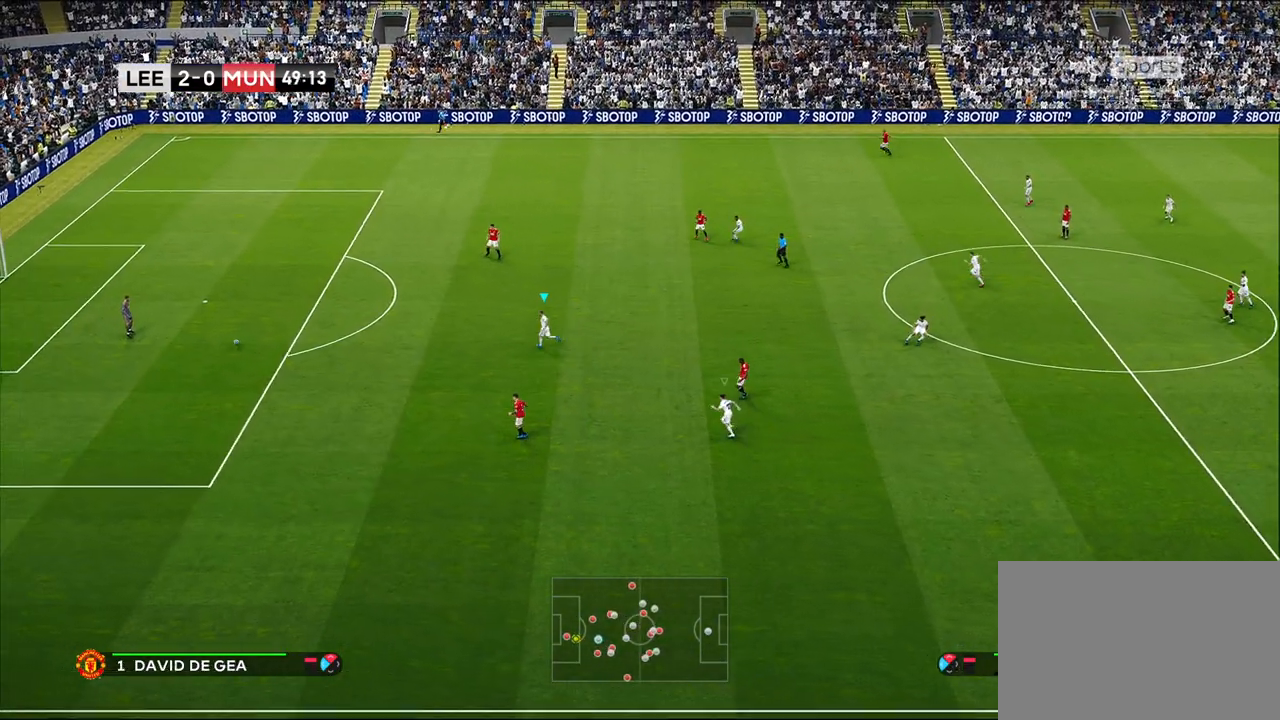
{"buttons": [], "left_stick": "up-left", "right_stick": "center", "events": [[67, "right_stick", "center"]]}
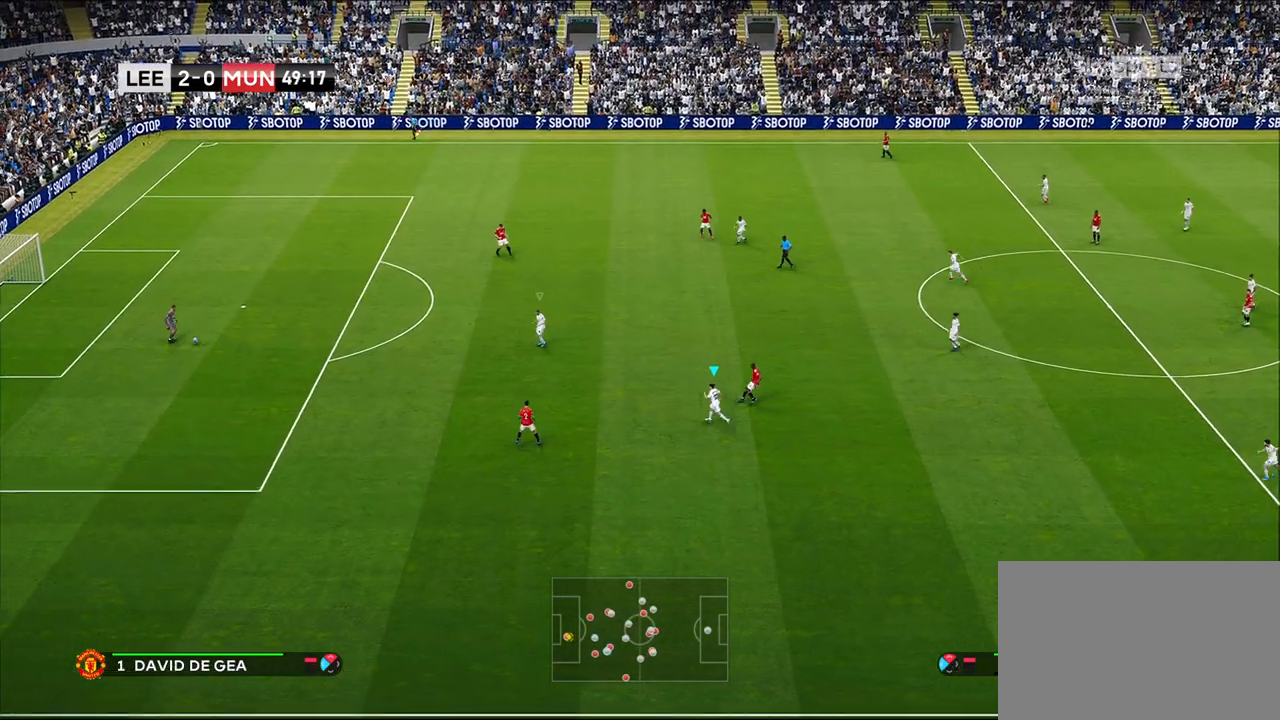
{"buttons": [], "left_stick": "up-left", "right_stick": "center", "events": [[167, "L1", "down"], [300, "L1", "up"]]}
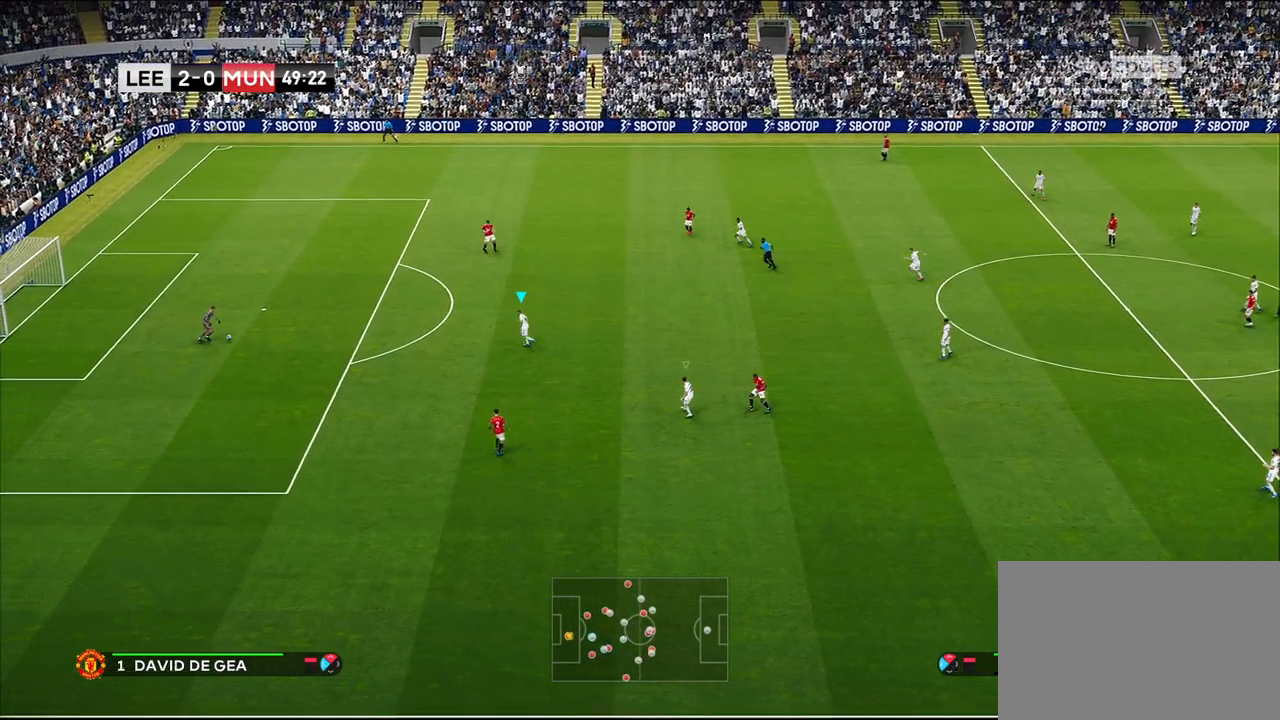
{"buttons": [], "left_stick": "up-left", "right_stick": "center", "events": []}
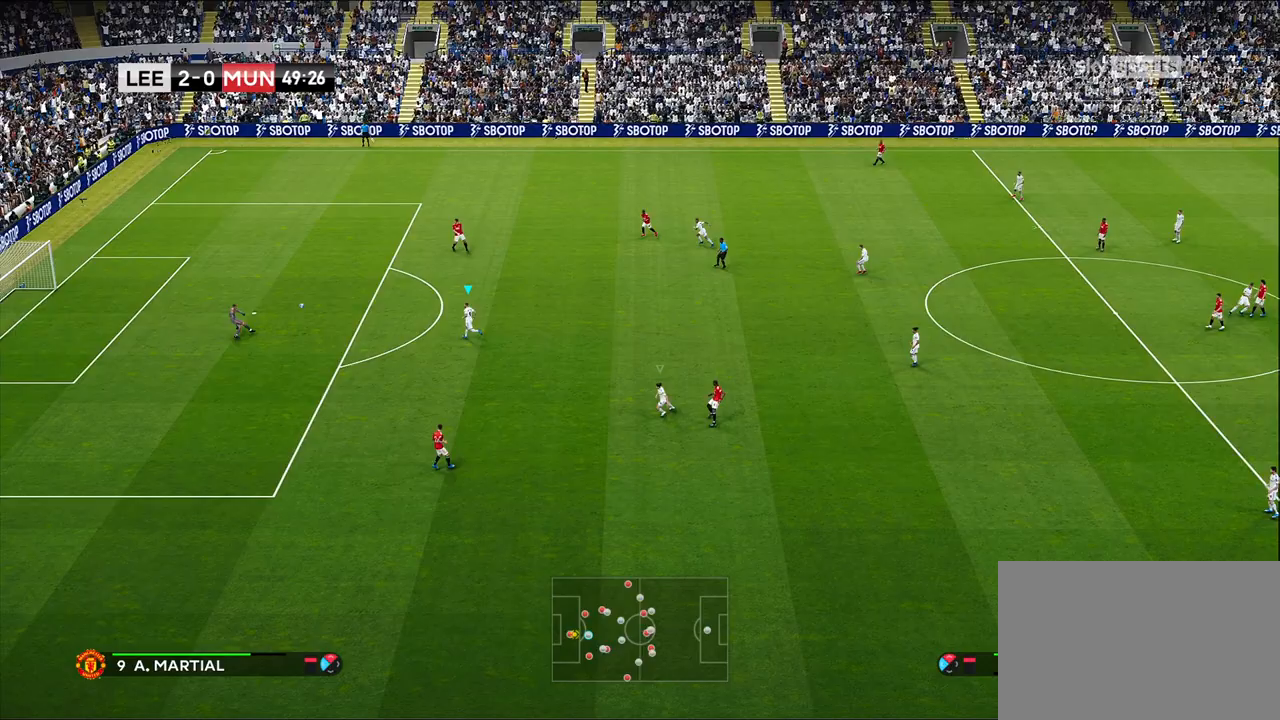
{"buttons": [], "left_stick": "up-left", "right_stick": "center", "events": []}
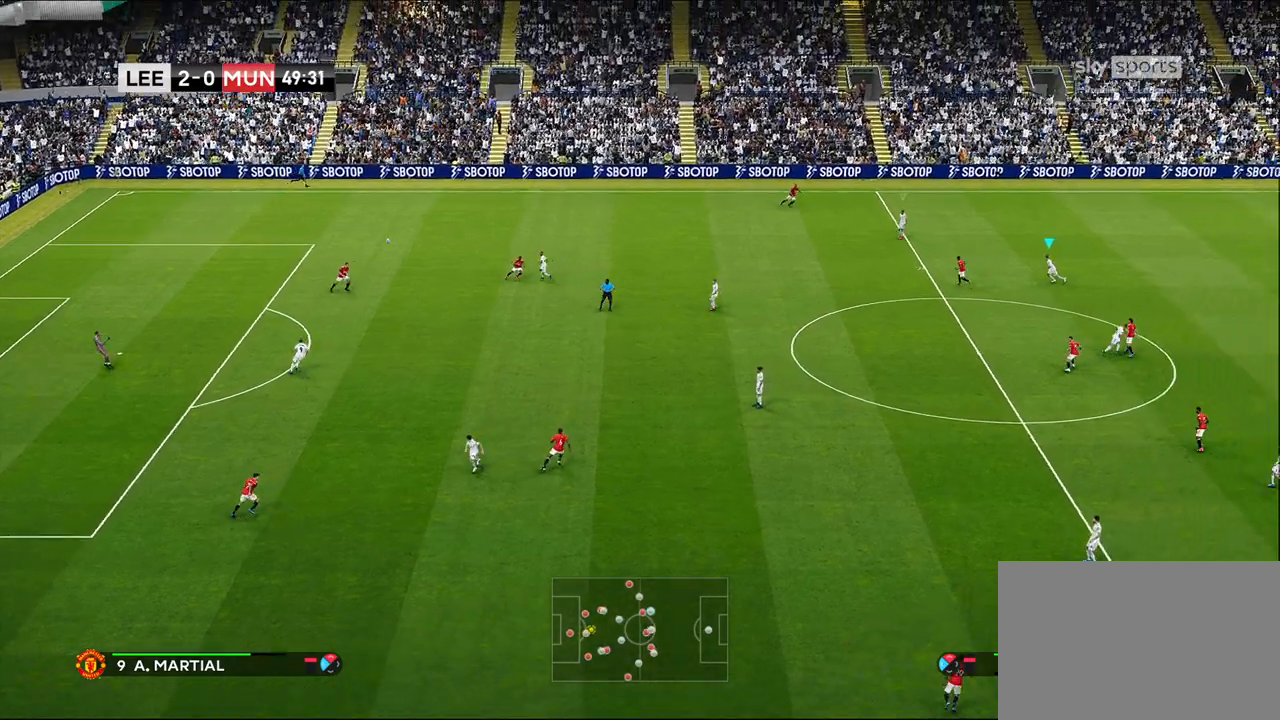
{"buttons": ["R1"], "left_stick": "down-left", "right_stick": "center", "events": [[117, "L1", "down"], [167, "left_stick", "left"], [200, "R1", "down"], [233, "L1", "up"], [383, "left_stick", "down-left"]]}
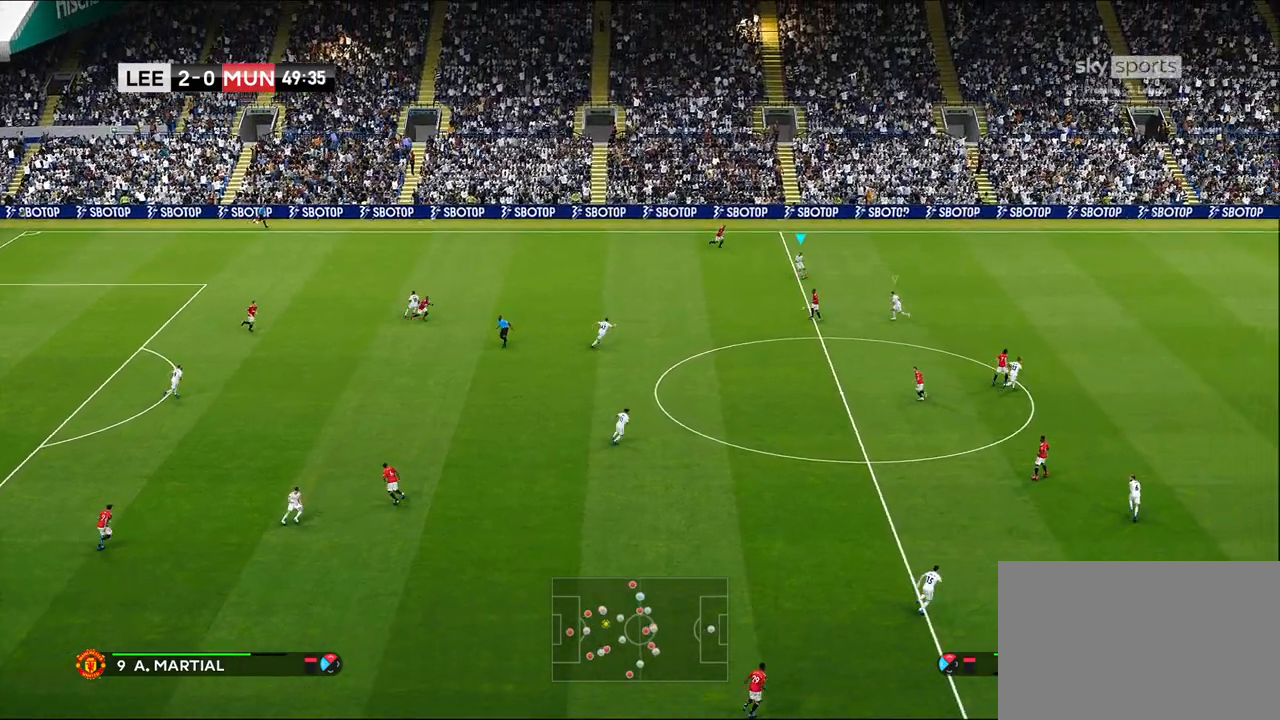
{"buttons": [], "left_stick": "up-right", "right_stick": "center", "events": [[67, "R2", "down"], [433, "R2", "up"], [433, "left_stick", "up-right"], [500, "R1", "up"]]}
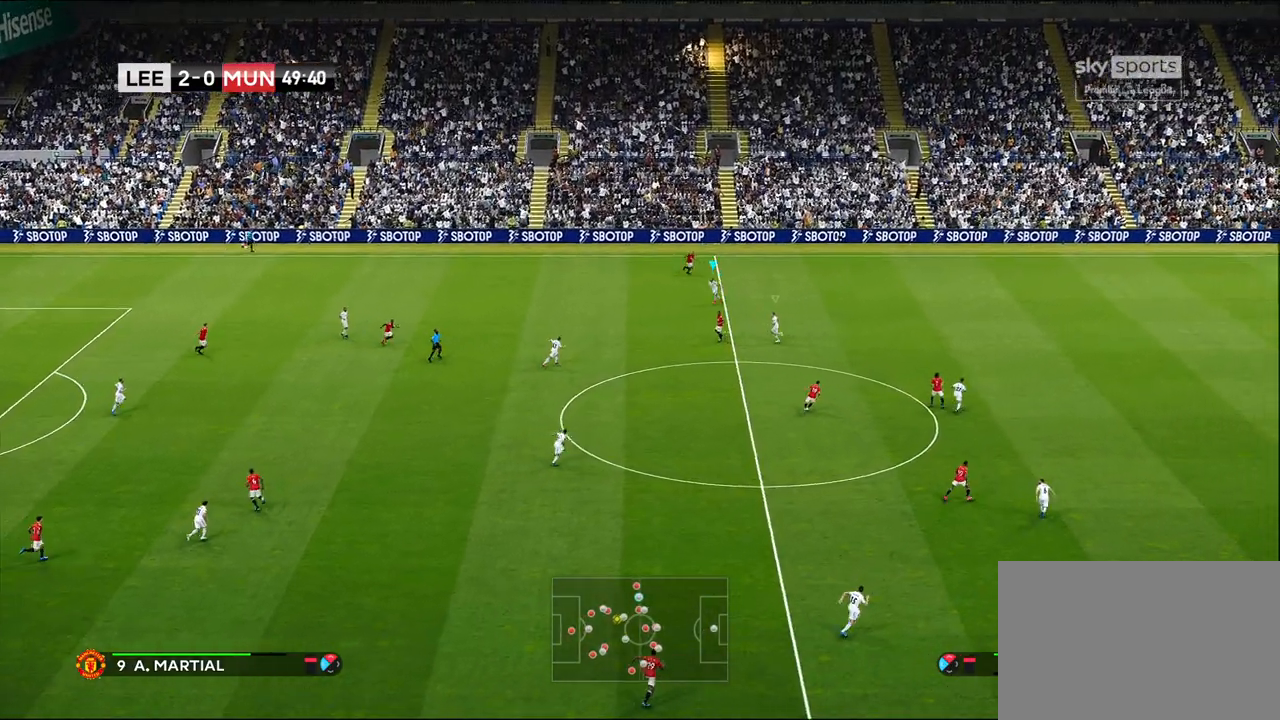
{"buttons": ["R1", "R2"], "left_stick": "up-right", "right_stick": "center", "events": [[183, "R1", "down"], [183, "R2", "down"]]}
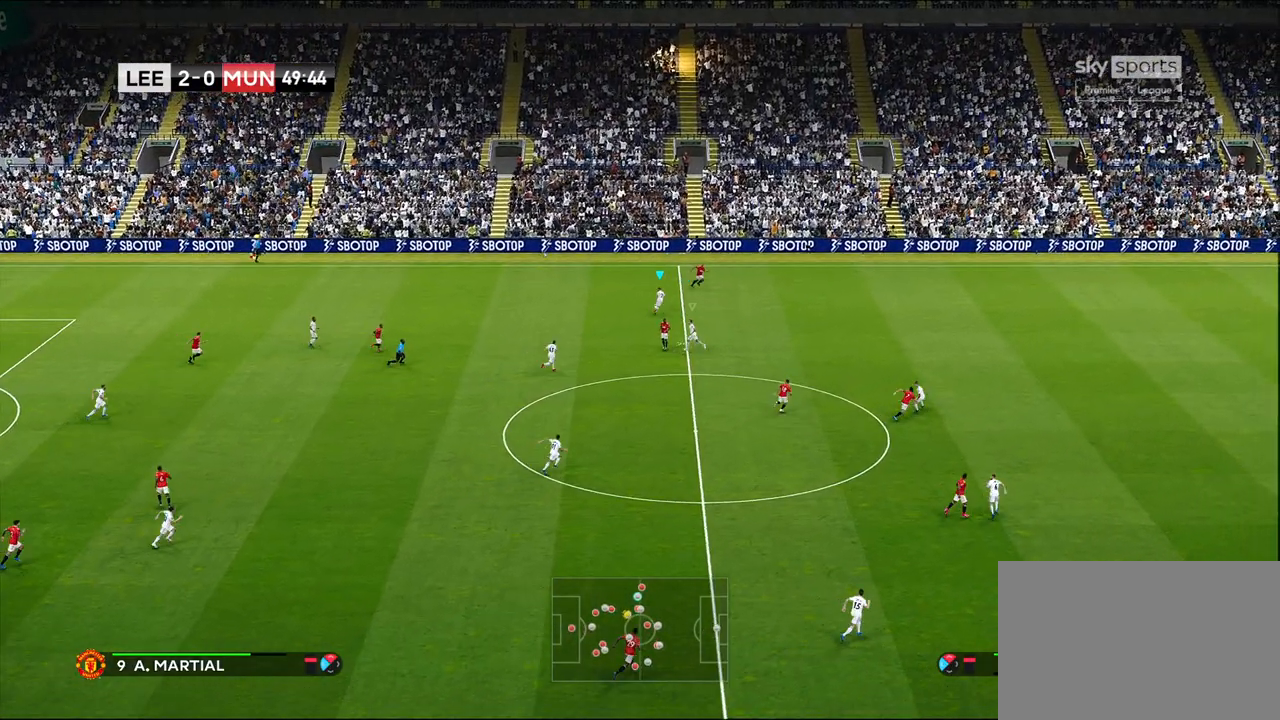
{"buttons": ["R1", "R2"], "left_stick": "right", "right_stick": "center", "events": [[100, "left_stick", "right"]]}
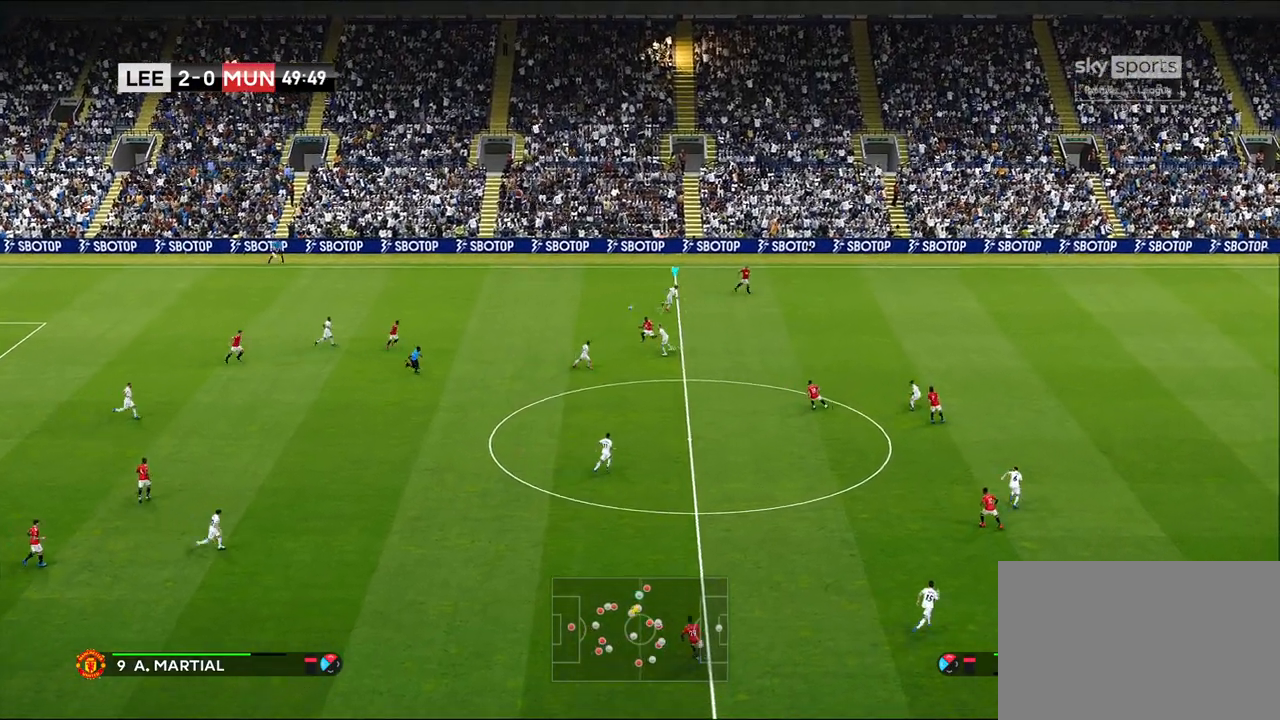
{"buttons": ["R1", "R2"], "left_stick": "right", "right_stick": "center", "events": []}
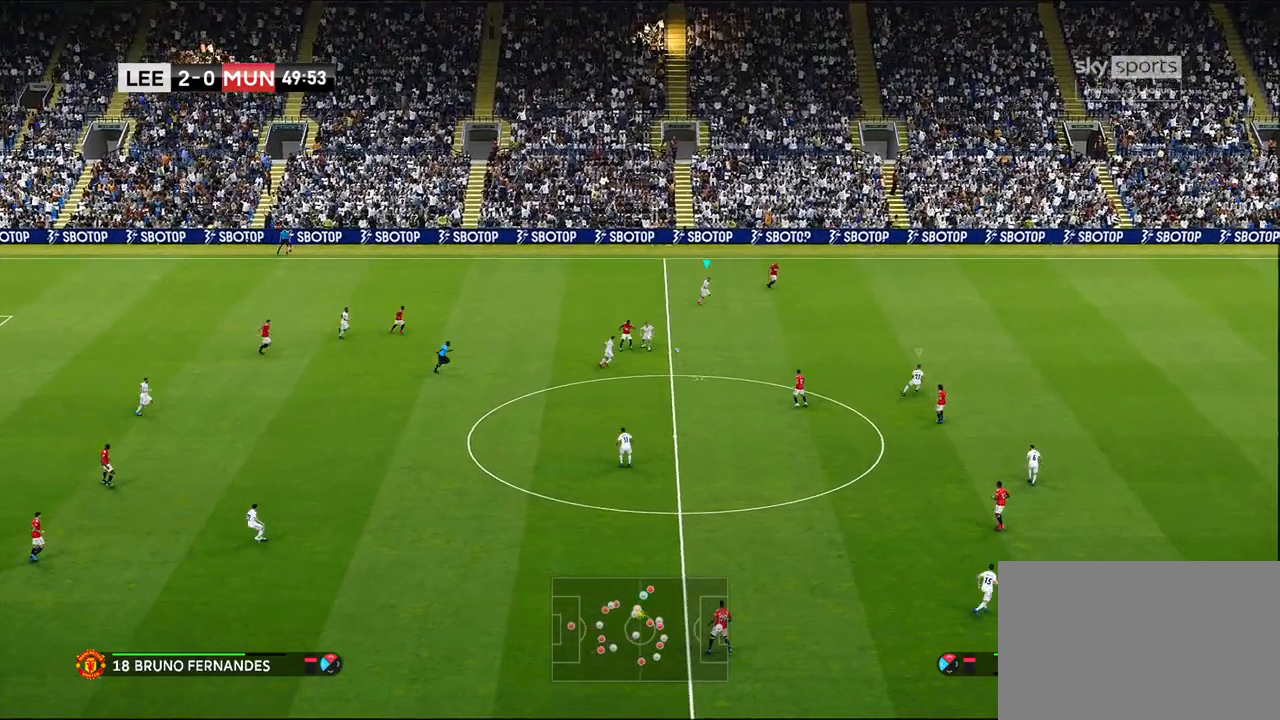
{"buttons": ["R1", "R2"], "left_stick": "right", "right_stick": "center", "events": []}
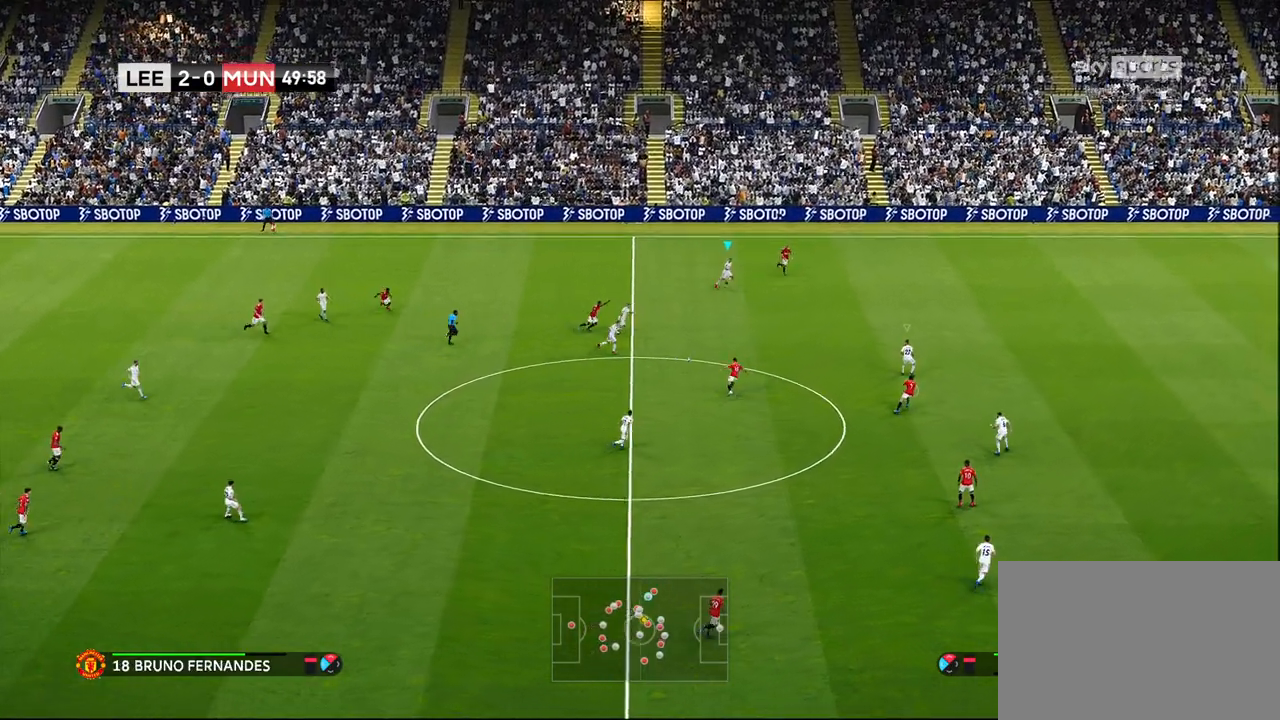
{"buttons": ["R1", "R2"], "left_stick": "right", "right_stick": "center", "events": []}
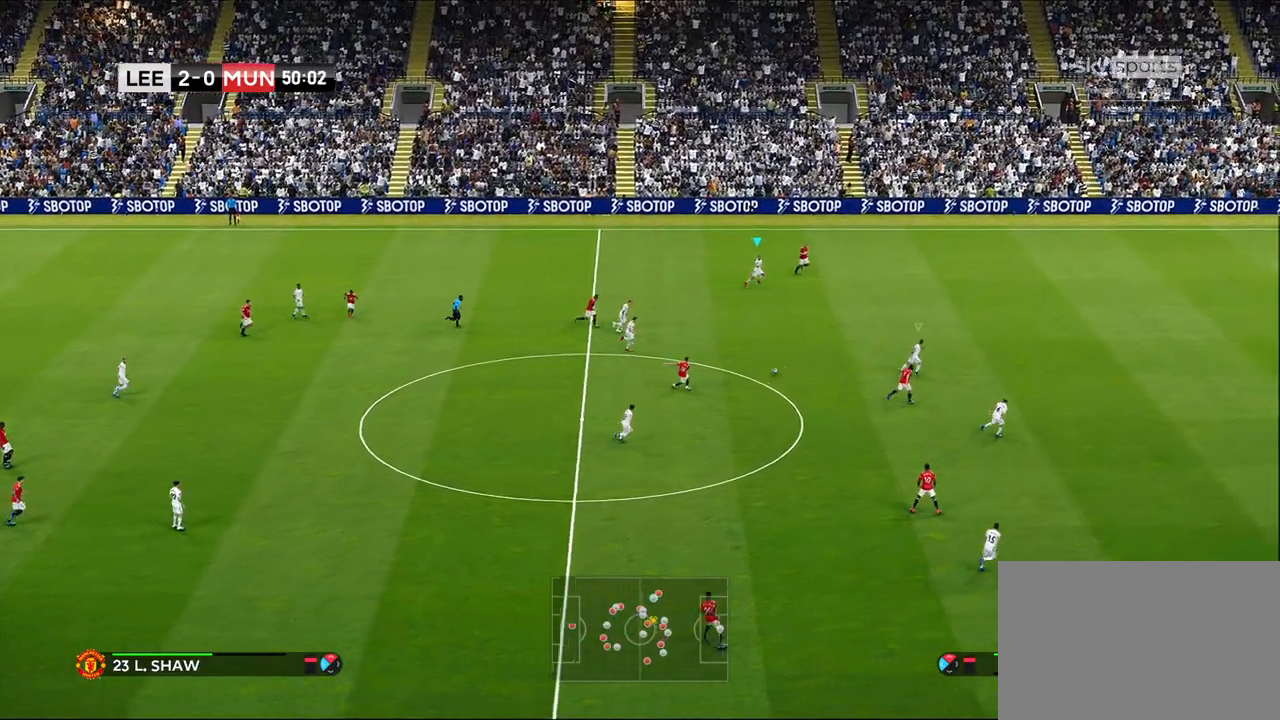
{"buttons": ["L1", "R1", "R2"], "left_stick": "right", "right_stick": "center", "events": [[367, "L1", "down"]]}